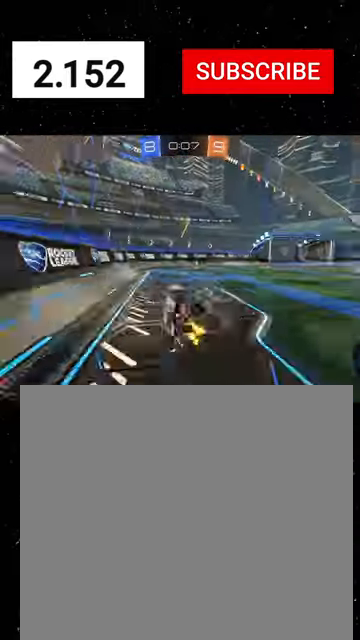
Gameplay with a controller (Xbox layout); each line is a JSON object with the inputs held at the frame after it. "events" lists button and stick changes between this image and that frame as [ms after this image, input, new state], when the widget could be followed in between. Not read: right_stick.
{"buttons": ["R1", "R2"], "left_stick": "right", "events": [[100, "B", "up"], [100, "Y", "up"], [100, "left_stick", "center"], [400, "left_stick", "right"]]}
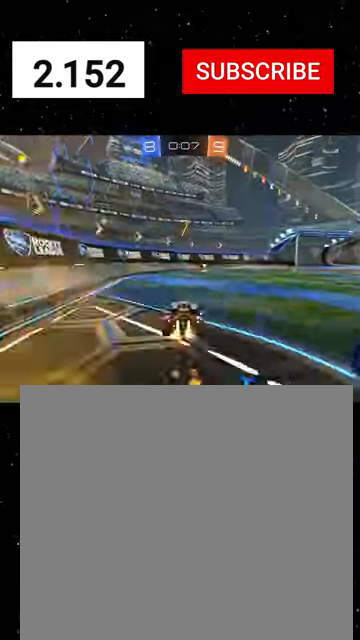
{"buttons": ["R1", "R2"], "left_stick": "left", "events": [[67, "left_stick", "center"], [100, "Y", "down"], [200, "left_stick", "right"], [234, "Y", "up"], [300, "left_stick", "center"], [367, "left_stick", "left"]]}
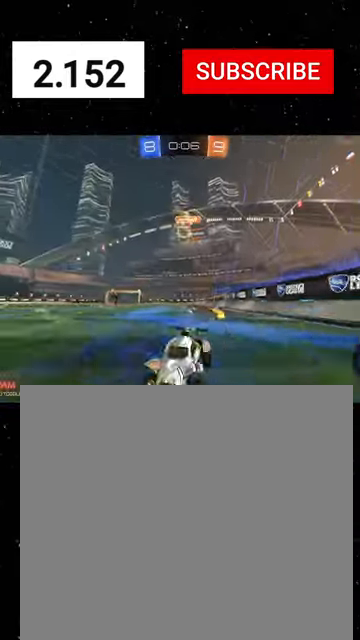
{"buttons": ["L2"], "left_stick": "center", "events": [[67, "R1", "up"], [134, "left_stick", "center"], [234, "left_stick", "right"], [334, "left_stick", "center"], [367, "L2", "down"], [434, "R2", "up"]]}
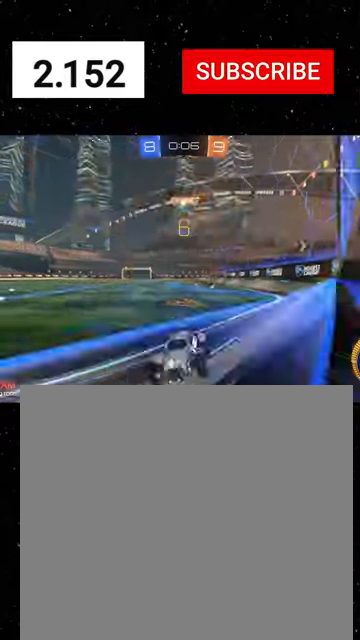
{"buttons": ["L2", "R2"], "left_stick": "right", "events": [[134, "L2", "up"], [134, "left_stick", "right"], [200, "L1", "down"], [200, "R2", "down"], [367, "L1", "up"], [500, "L2", "down"]]}
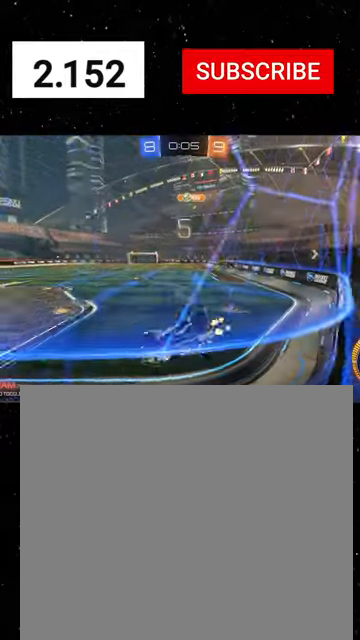
{"buttons": ["R2"], "left_stick": "center", "events": [[34, "R2", "up"], [167, "L2", "up"], [234, "R2", "down"], [300, "left_stick", "center"]]}
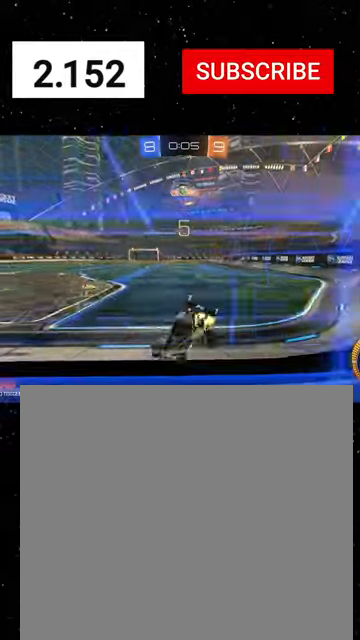
{"buttons": ["R2"], "left_stick": "left", "events": [[167, "left_stick", "left"], [367, "L2", "down"], [400, "R2", "up"], [500, "L2", "up"], [500, "R2", "down"]]}
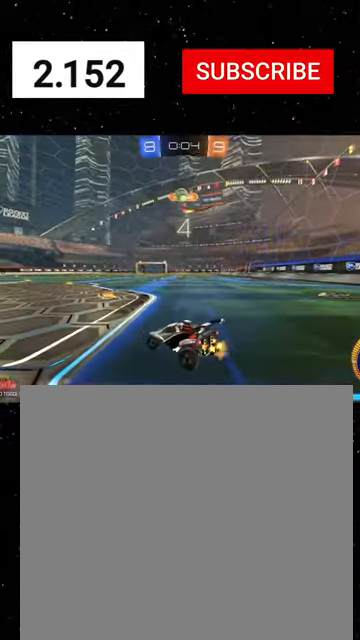
{"buttons": ["R2"], "left_stick": "center", "events": [[234, "R1", "down"], [467, "left_stick", "center"], [500, "R1", "up"]]}
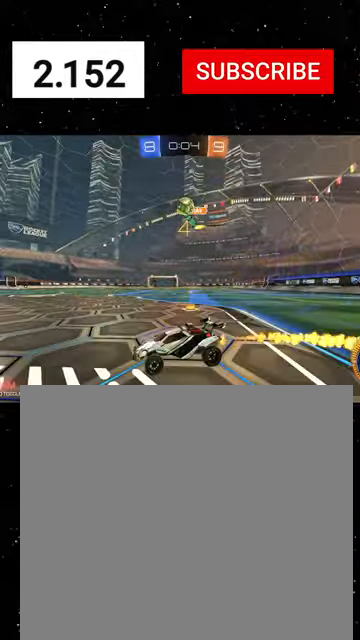
{"buttons": ["A", "R1", "R2"], "left_stick": "down-right", "events": [[267, "L2", "down"], [267, "left_stick", "down-right"], [300, "R2", "up"], [367, "R2", "down"], [400, "A", "down"], [400, "L2", "up"], [434, "R1", "down"]]}
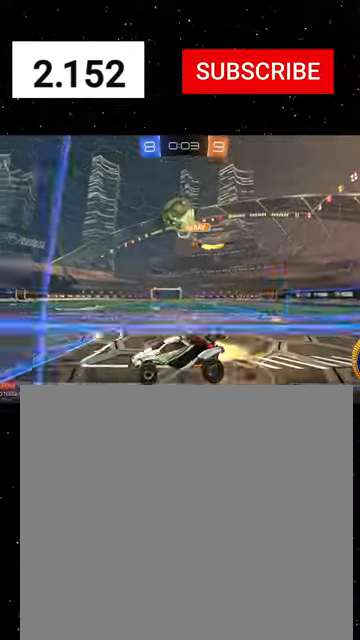
{"buttons": ["X", "L1", "R1", "R2"], "left_stick": "right", "events": [[200, "left_stick", "left"], [234, "A", "up"], [267, "A", "down"], [334, "X", "down"], [334, "left_stick", "down-left"], [367, "A", "up"], [400, "Y", "down"], [467, "L1", "down"], [500, "Y", "up"], [500, "left_stick", "right"]]}
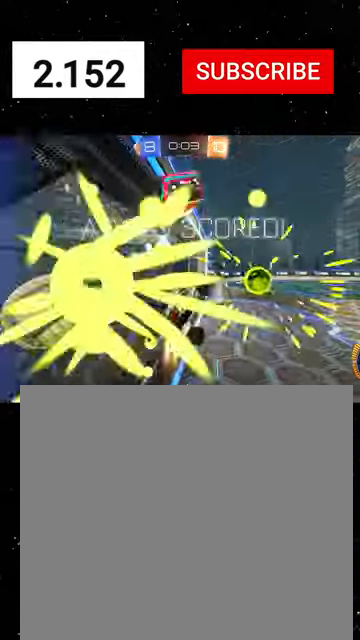
{"buttons": [], "left_stick": "down", "events": [[67, "X", "up"], [100, "R1", "up"], [134, "R2", "up"], [167, "L1", "up"], [200, "START", "down"], [200, "left_stick", "down"], [267, "START", "up"]]}
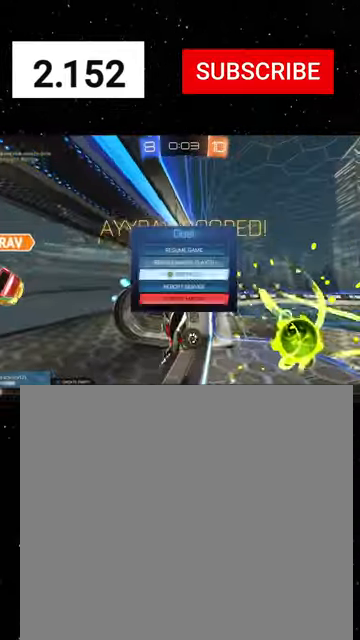
{"buttons": [], "left_stick": "left", "events": [[300, "A", "down"], [334, "left_stick", "center"], [400, "A", "up"], [400, "left_stick", "left"]]}
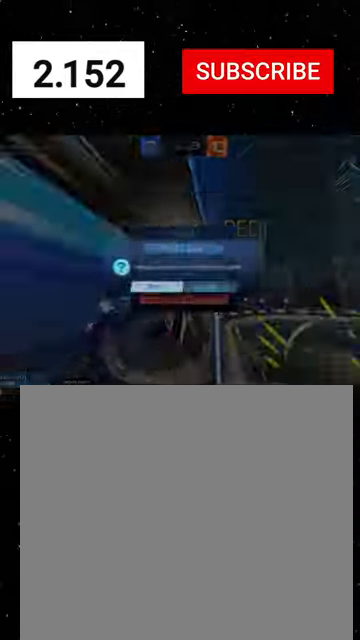
{"buttons": [], "left_stick": "down", "events": [[34, "A", "down"], [34, "left_stick", "center"], [134, "A", "up"], [400, "START", "down"], [434, "left_stick", "down"], [500, "START", "up"]]}
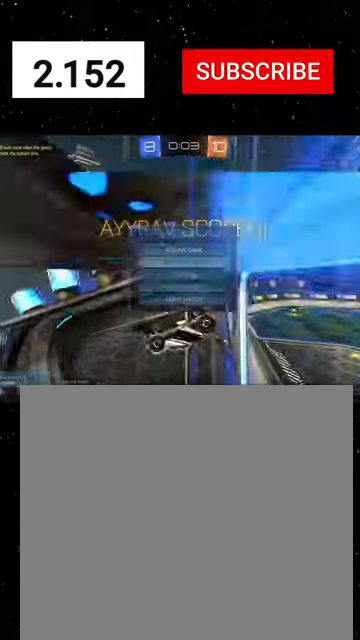
{"buttons": [], "left_stick": "down", "events": [[67, "left_stick", "center"], [134, "left_stick", "down"]]}
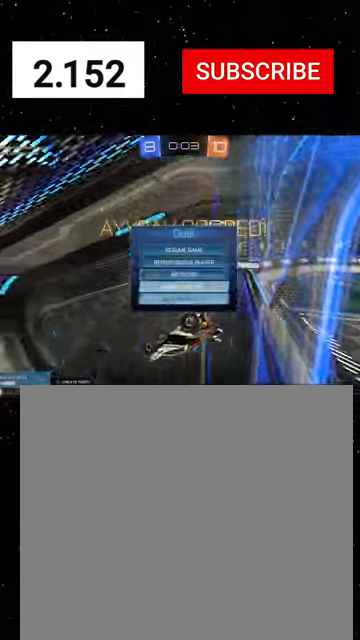
{"buttons": [], "left_stick": "center", "events": [[100, "A", "down"], [100, "left_stick", "center"], [167, "A", "up"], [200, "left_stick", "left"], [334, "A", "down"], [334, "left_stick", "center"], [400, "A", "up"]]}
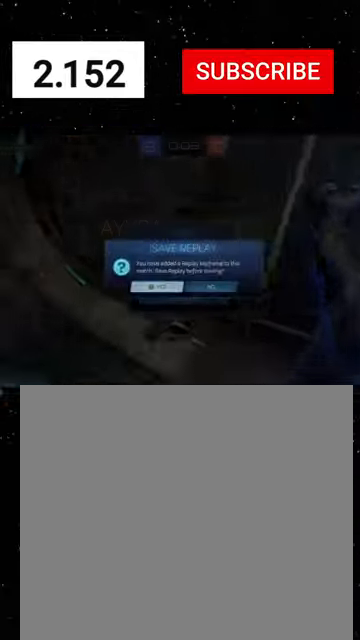
{"buttons": [], "left_stick": "center", "events": []}
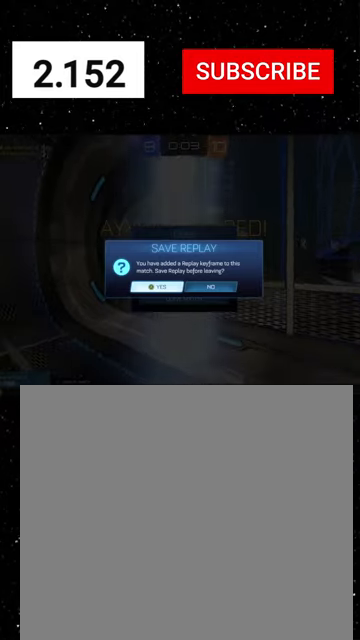
{"buttons": [], "left_stick": "center", "events": []}
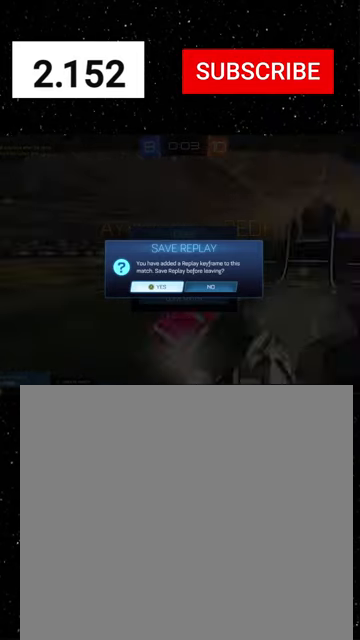
{"buttons": [], "left_stick": "center", "events": []}
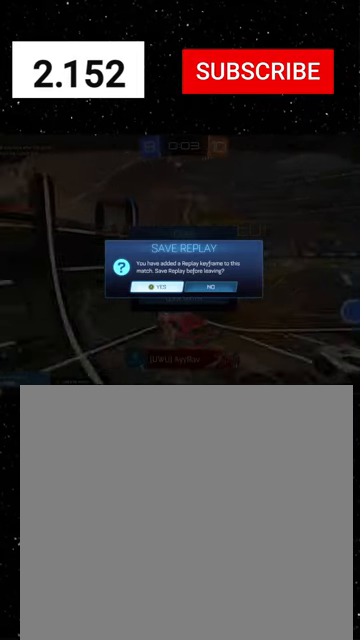
{"buttons": [], "left_stick": "center", "events": []}
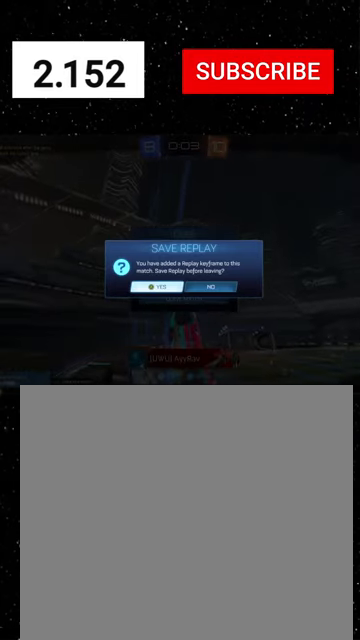
{"buttons": [], "left_stick": "right", "events": [[467, "left_stick", "right"]]}
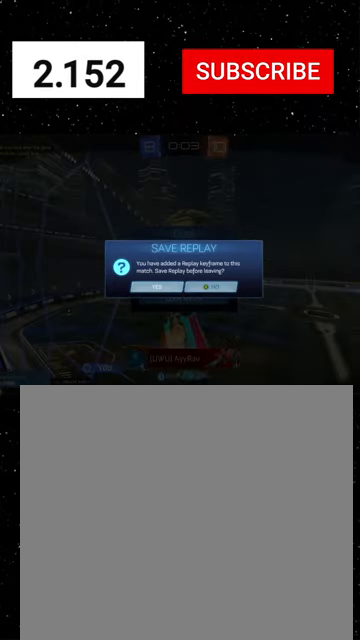
{"buttons": [], "left_stick": "center", "events": [[100, "left_stick", "center"], [200, "A", "down"], [300, "A", "up"]]}
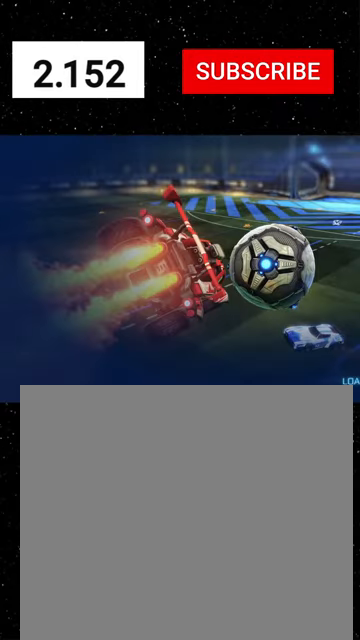
{"buttons": [], "left_stick": "center", "events": []}
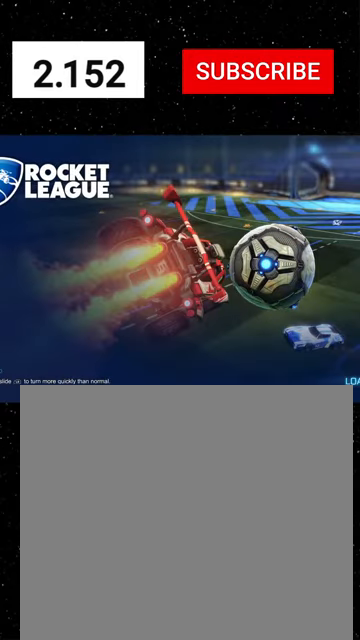
{"buttons": [], "left_stick": "center", "events": []}
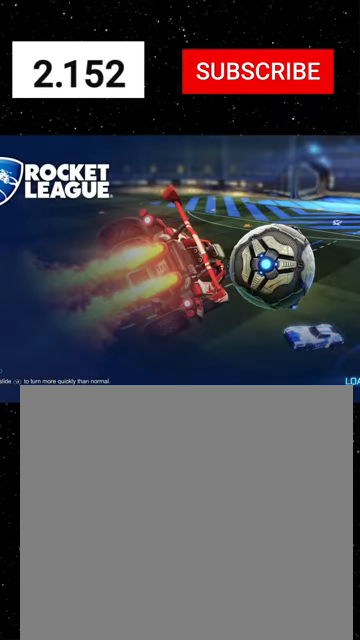
{"buttons": [], "left_stick": "center", "events": [[67, "R2", "down"], [267, "R2", "up"]]}